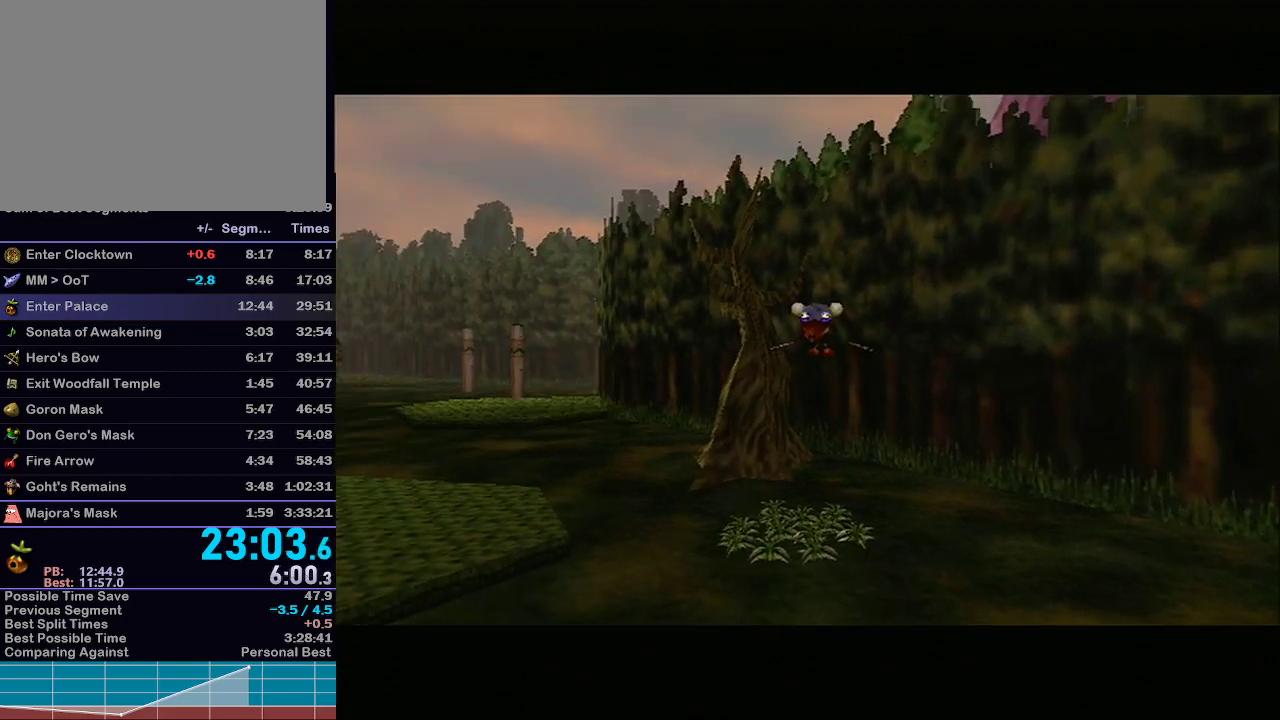
Gameplay with a controller (Nintendo layout); each line is a JSON object with the inputs held at the frame after it. "events" lists button and stick changes between this image and that frame as [ms after this image, input, new state], when the widget could be followed in between. Not read: L3 R3.
{"buttons": [], "left_stick": "center", "right_stick": "center", "events": [[367, "left_stick", "center"]]}
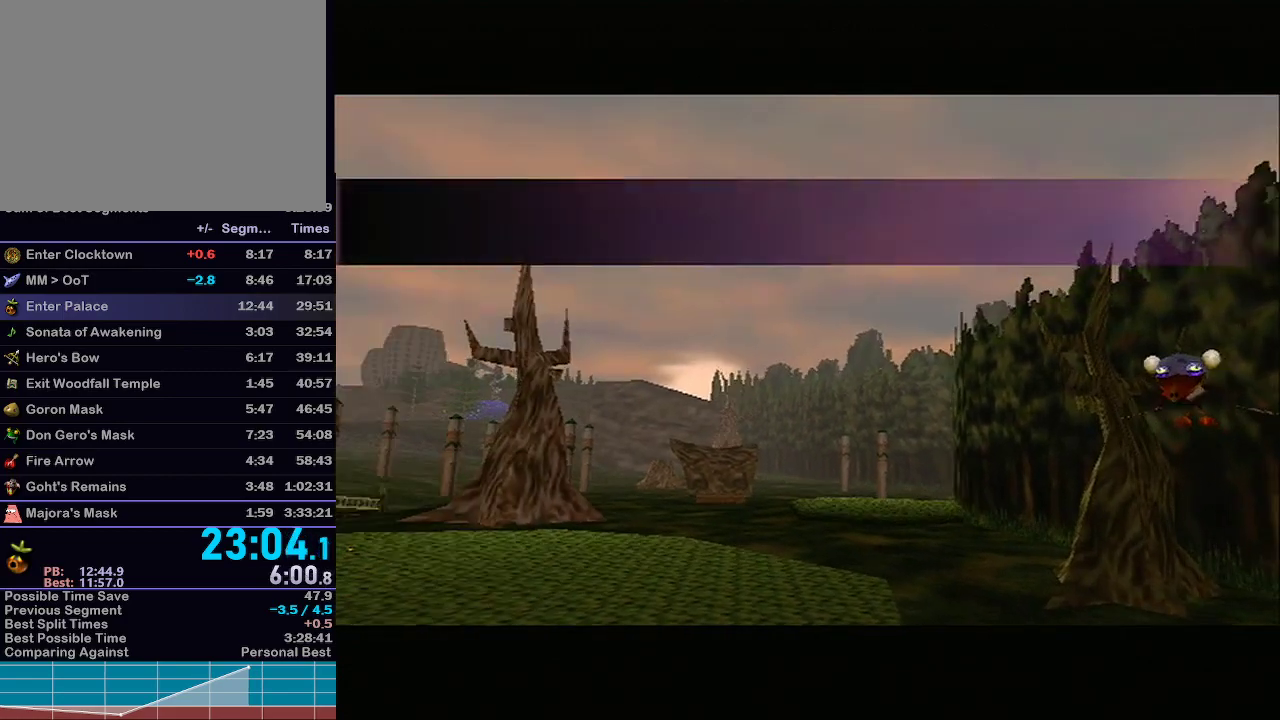
{"buttons": [], "left_stick": "center", "right_stick": "center", "events": []}
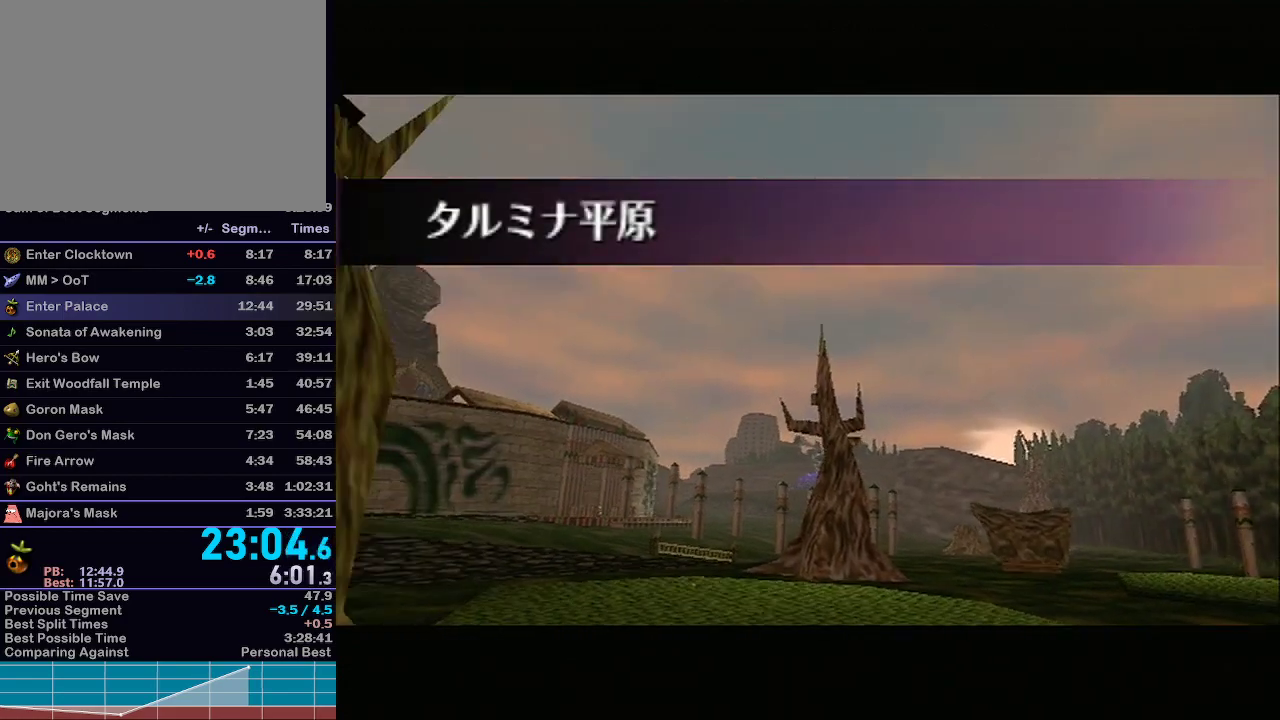
{"buttons": ["L1"], "left_stick": "center", "right_stick": "center", "events": [[333, "L1", "down"]]}
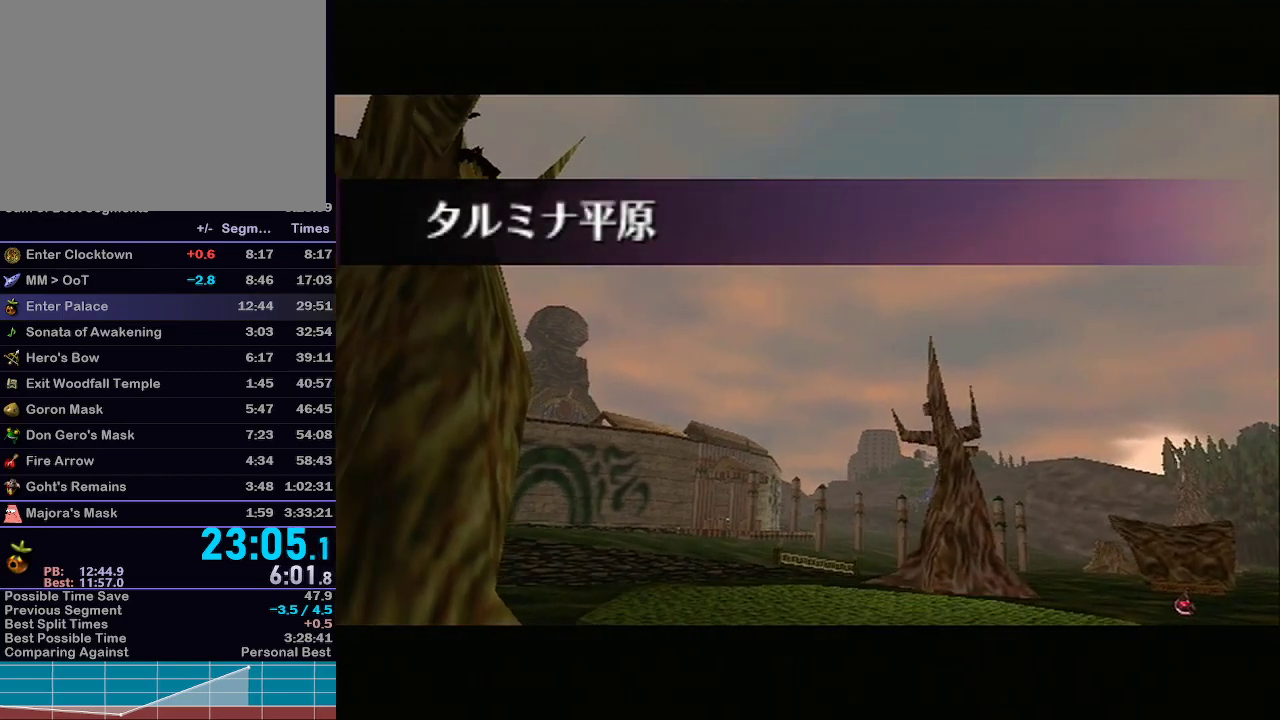
{"buttons": [], "left_stick": "up", "right_stick": "center", "events": [[267, "L1", "up"], [433, "left_stick", "up-right"], [483, "left_stick", "up"]]}
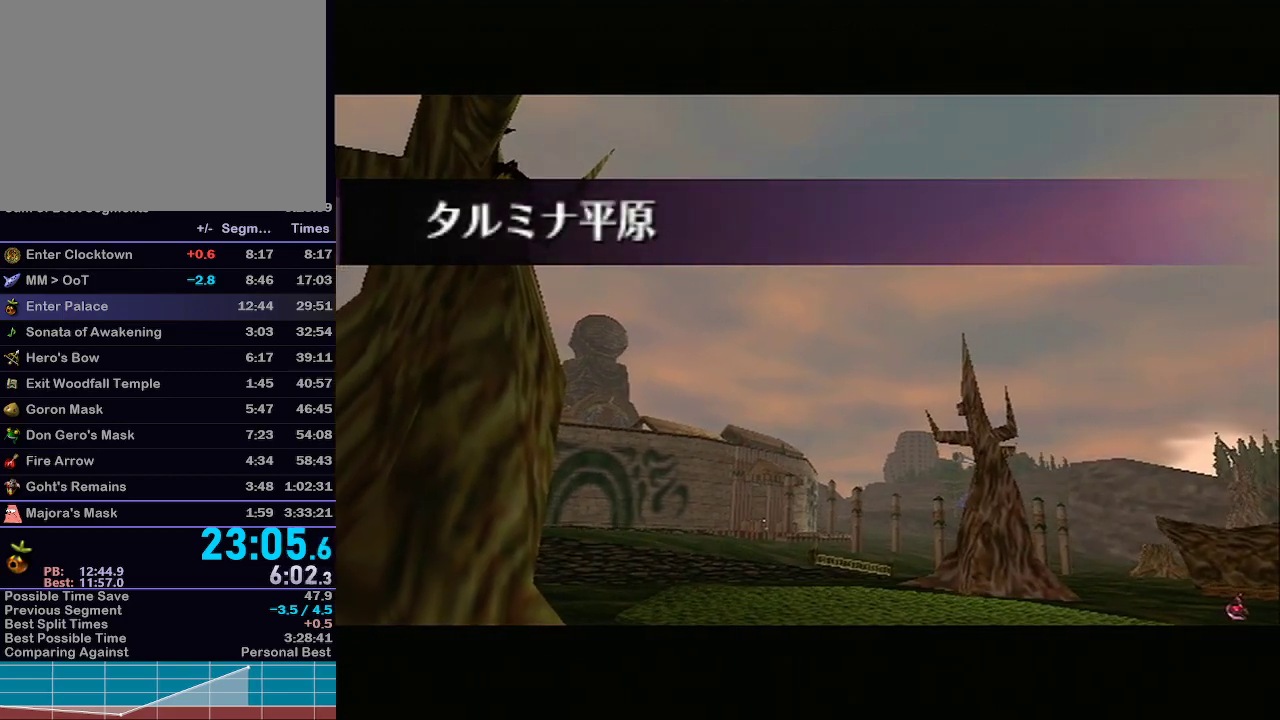
{"buttons": [], "left_stick": "up", "right_stick": "center", "events": []}
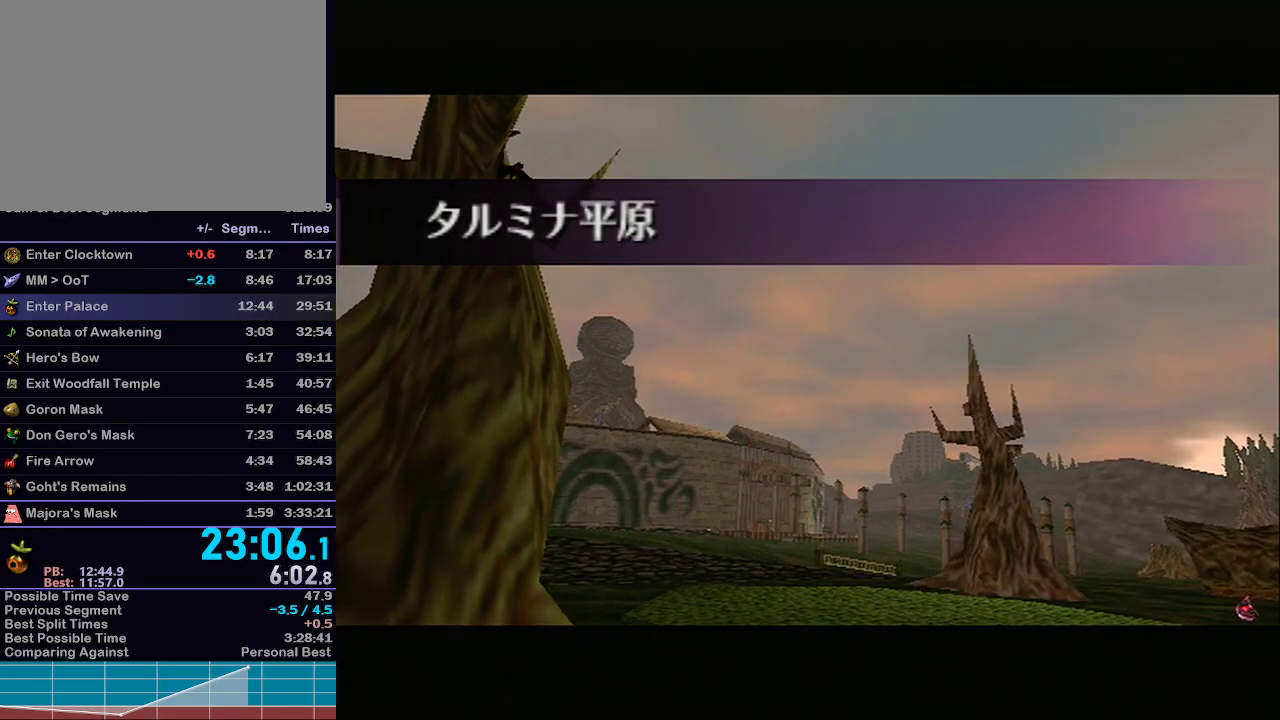
{"buttons": [], "left_stick": "up", "right_stick": "center", "events": []}
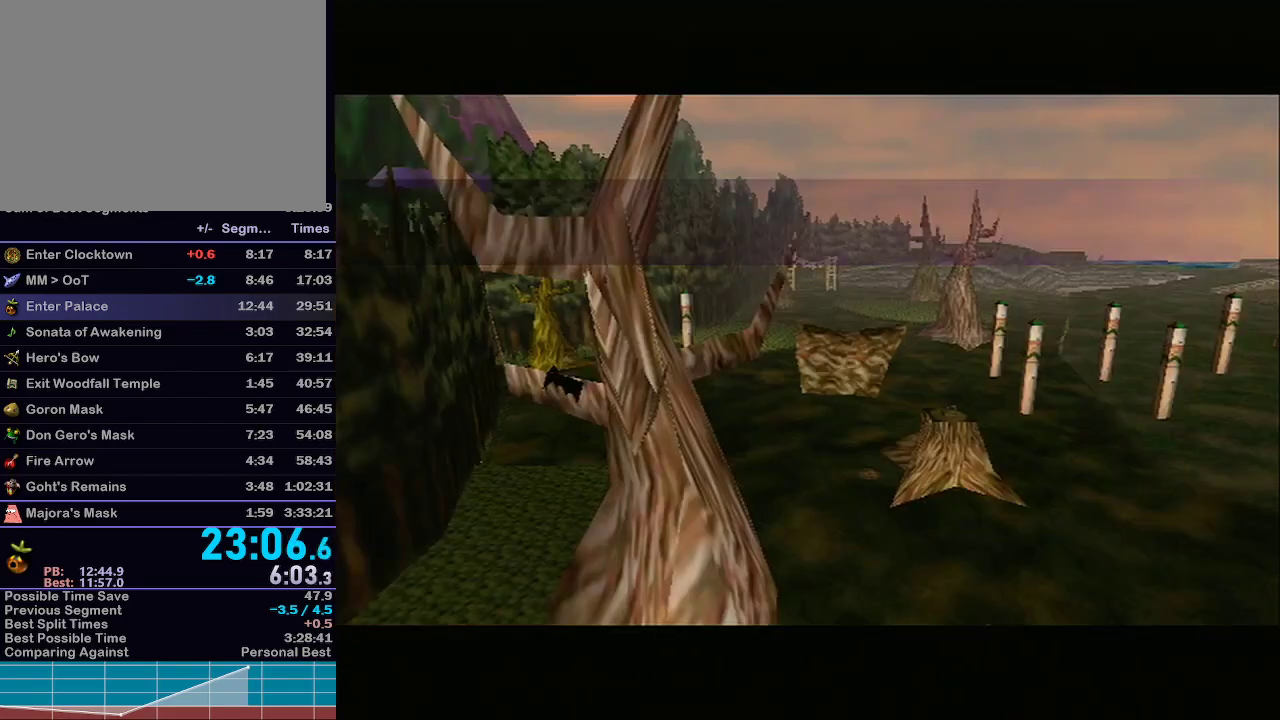
{"buttons": [], "left_stick": "center", "right_stick": "center", "events": [[250, "left_stick", "center"]]}
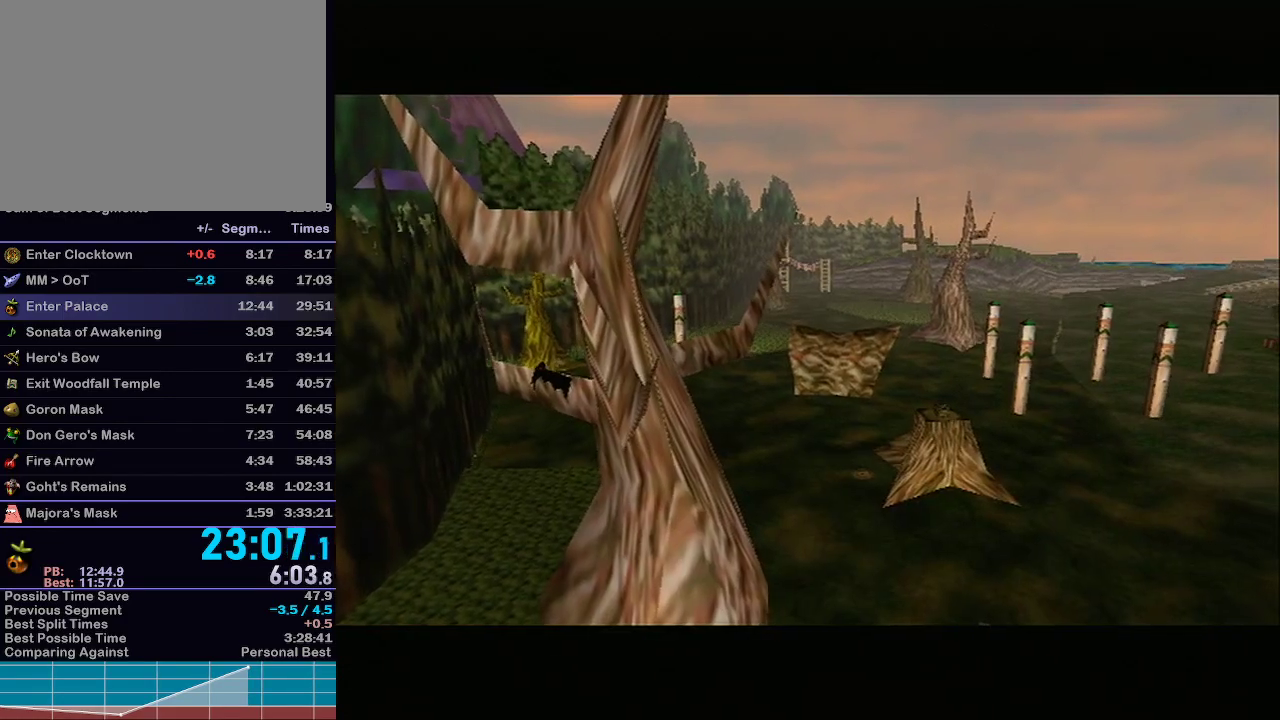
{"buttons": [], "left_stick": "center", "right_stick": "center", "events": []}
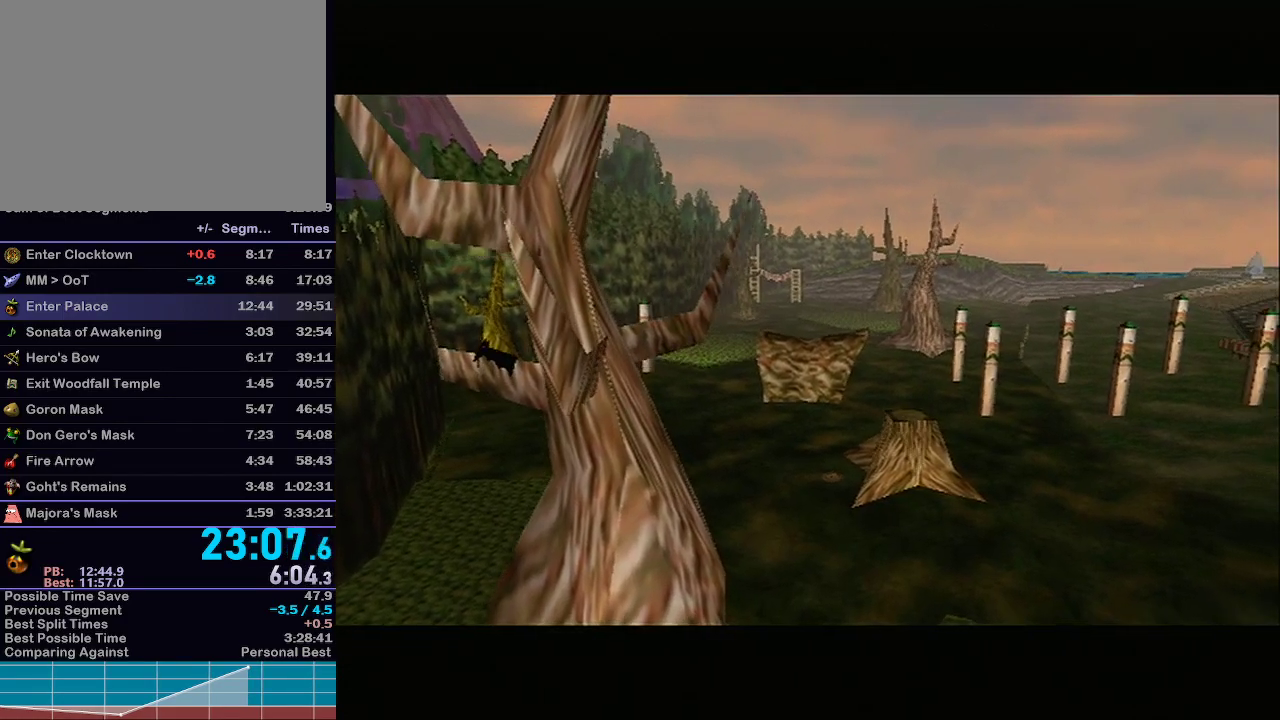
{"buttons": [], "left_stick": "center", "right_stick": "center", "events": []}
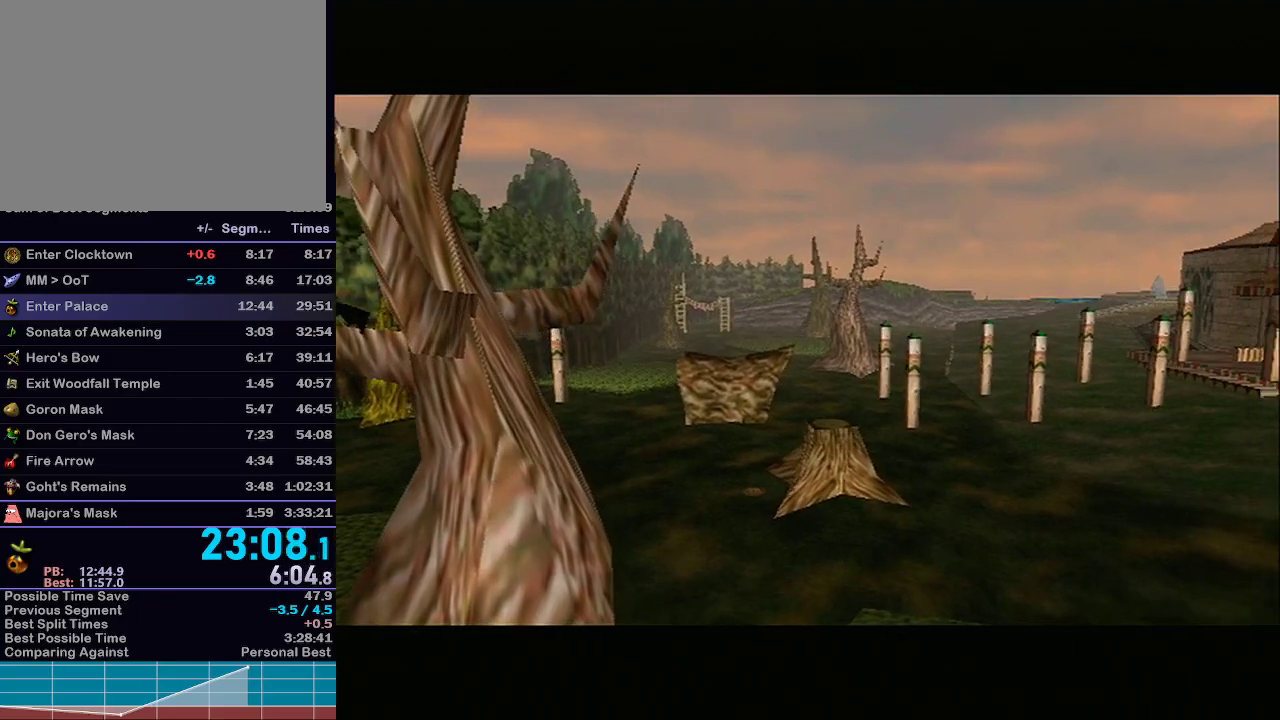
{"buttons": [], "left_stick": "center", "right_stick": "center", "events": []}
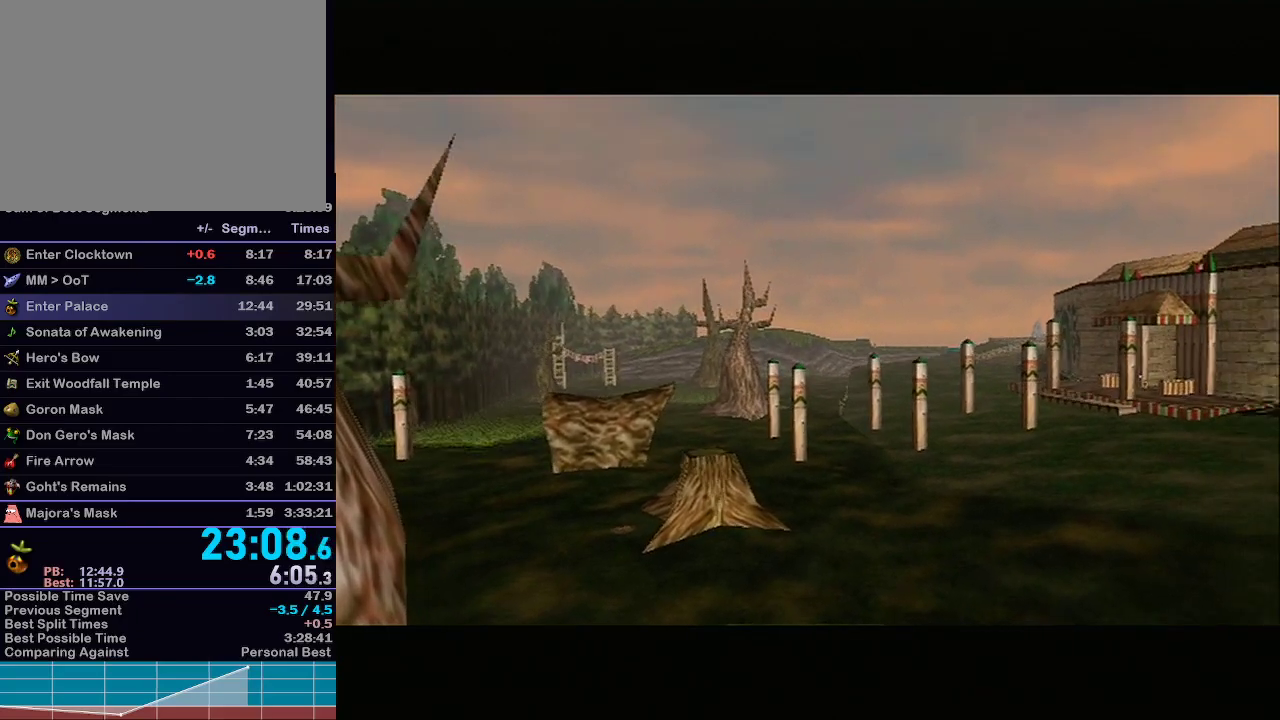
{"buttons": [], "left_stick": "center", "right_stick": "center", "events": []}
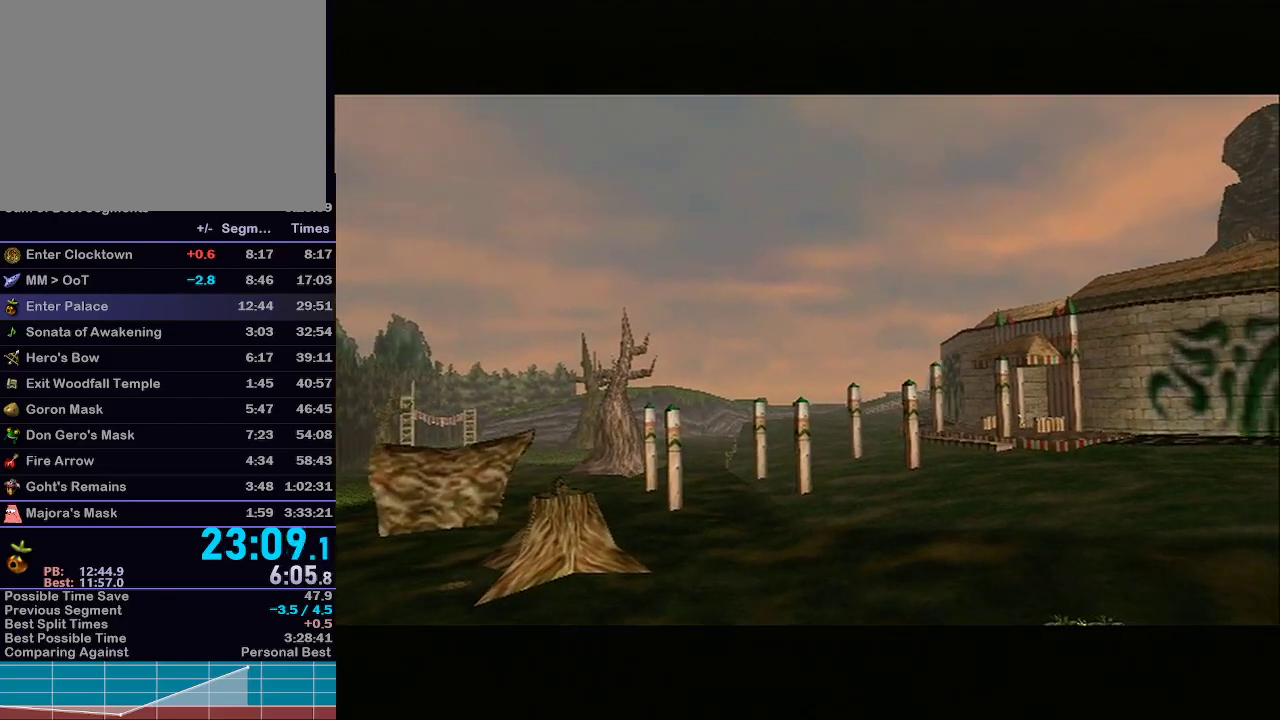
{"buttons": ["L1"], "left_stick": "center", "right_stick": "center", "events": [[300, "L1", "down"]]}
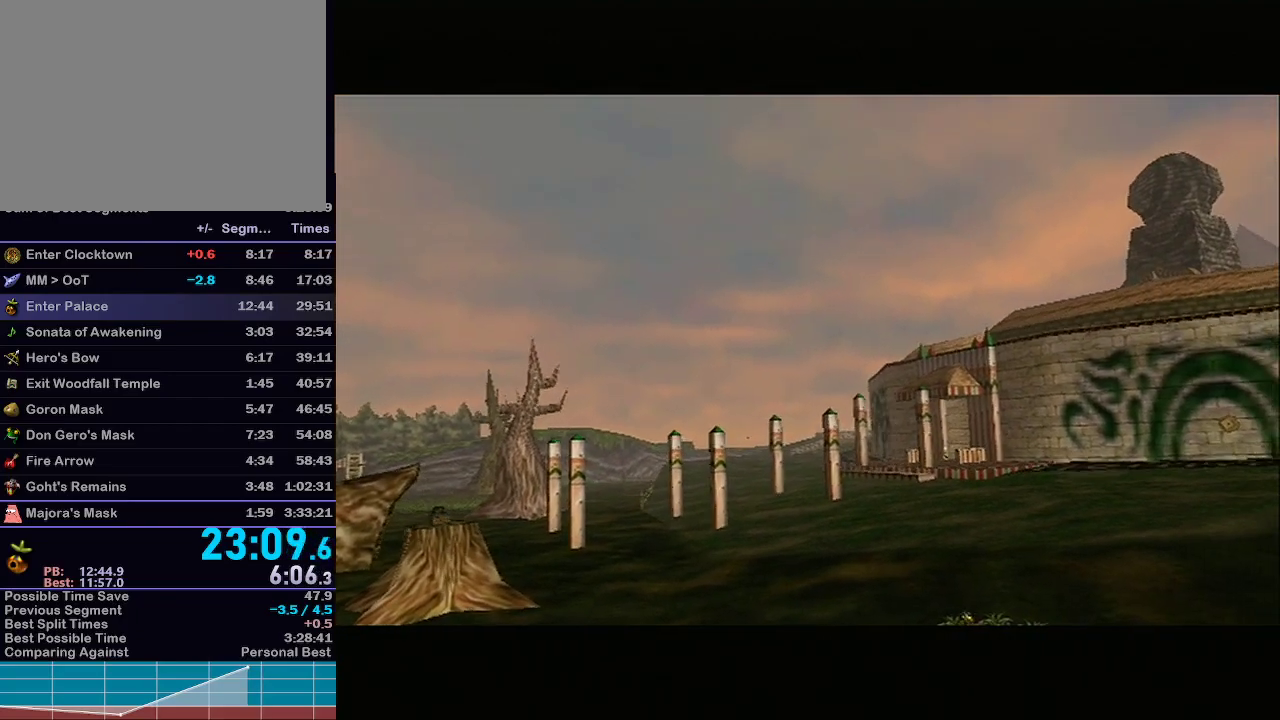
{"buttons": [], "left_stick": "center", "right_stick": "center", "events": [[50, "L1", "up"]]}
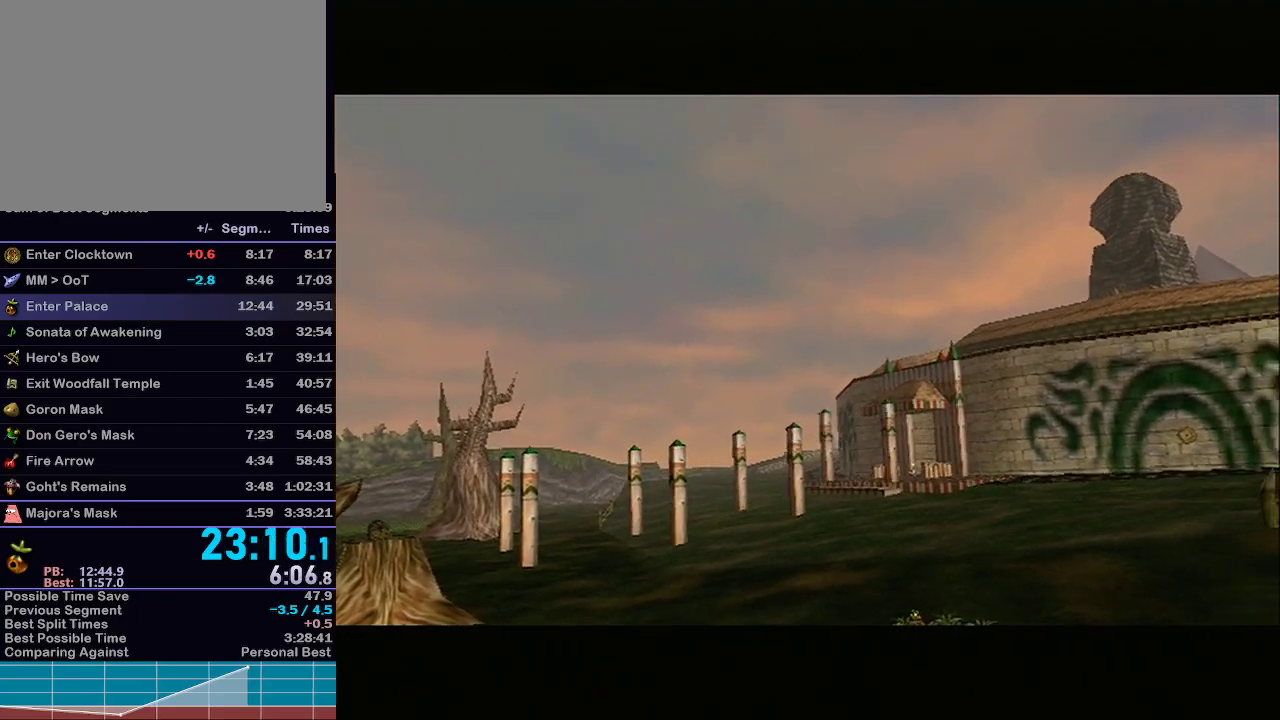
{"buttons": ["X"], "left_stick": "up", "right_stick": "center", "events": [[17, "R1", "down"], [50, "R1", "up"], [183, "left_stick", "up"], [483, "X", "down"]]}
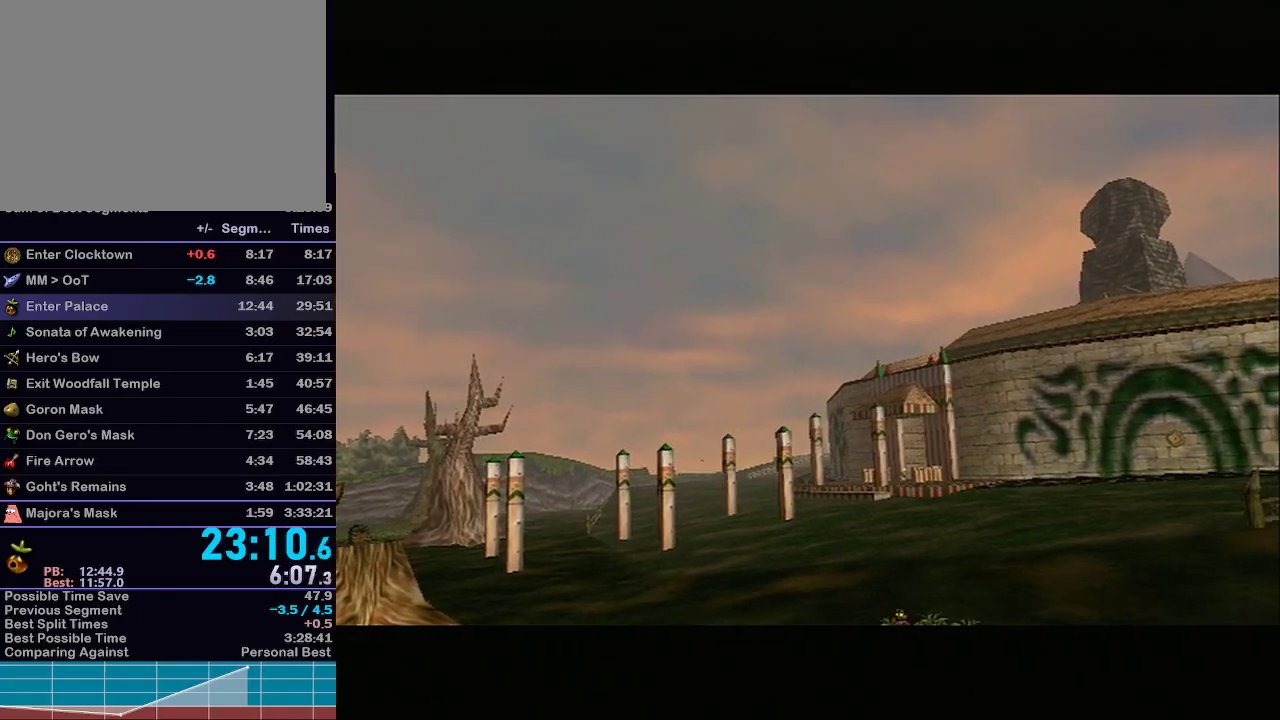
{"buttons": ["X"], "left_stick": "up", "right_stick": "center", "events": [[83, "X", "up"], [150, "X", "down"], [183, "X", "up"], [283, "X", "down"], [317, "X", "up"], [367, "X", "down"], [400, "X", "up"], [467, "X", "down"]]}
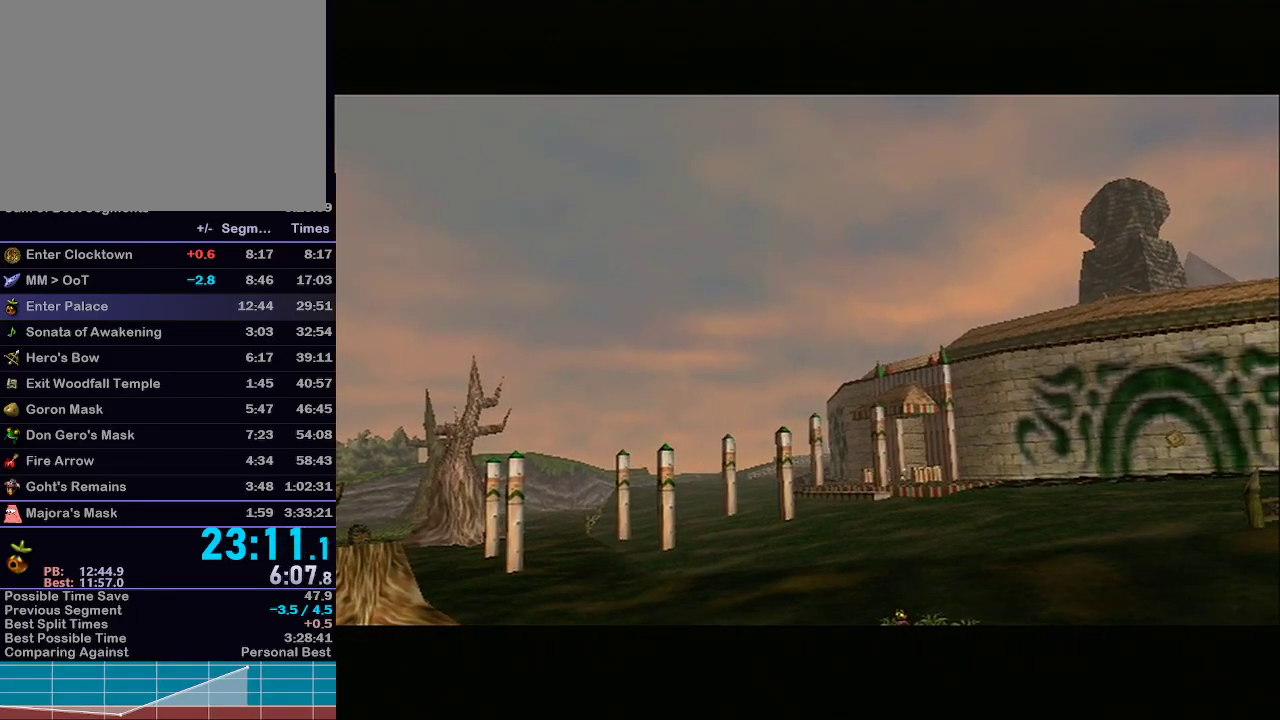
{"buttons": ["X"], "left_stick": "up", "right_stick": "center", "events": [[17, "X", "up"], [50, "X", "down"], [117, "X", "up"], [150, "X", "down"], [217, "X", "up"], [300, "X", "down"], [350, "X", "up"], [400, "X", "down"], [433, "X", "up"], [483, "X", "down"]]}
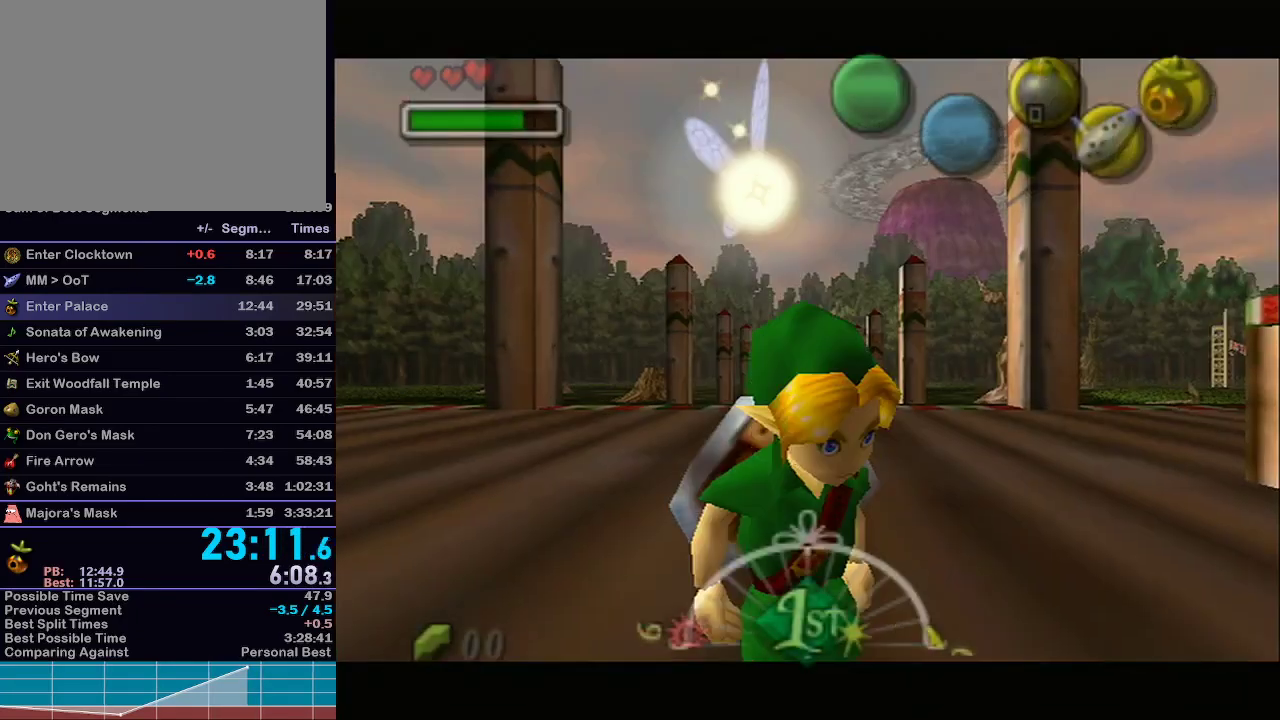
{"buttons": [], "left_stick": "up", "right_stick": "center", "events": [[33, "X", "up"], [183, "X", "down"], [250, "X", "up"]]}
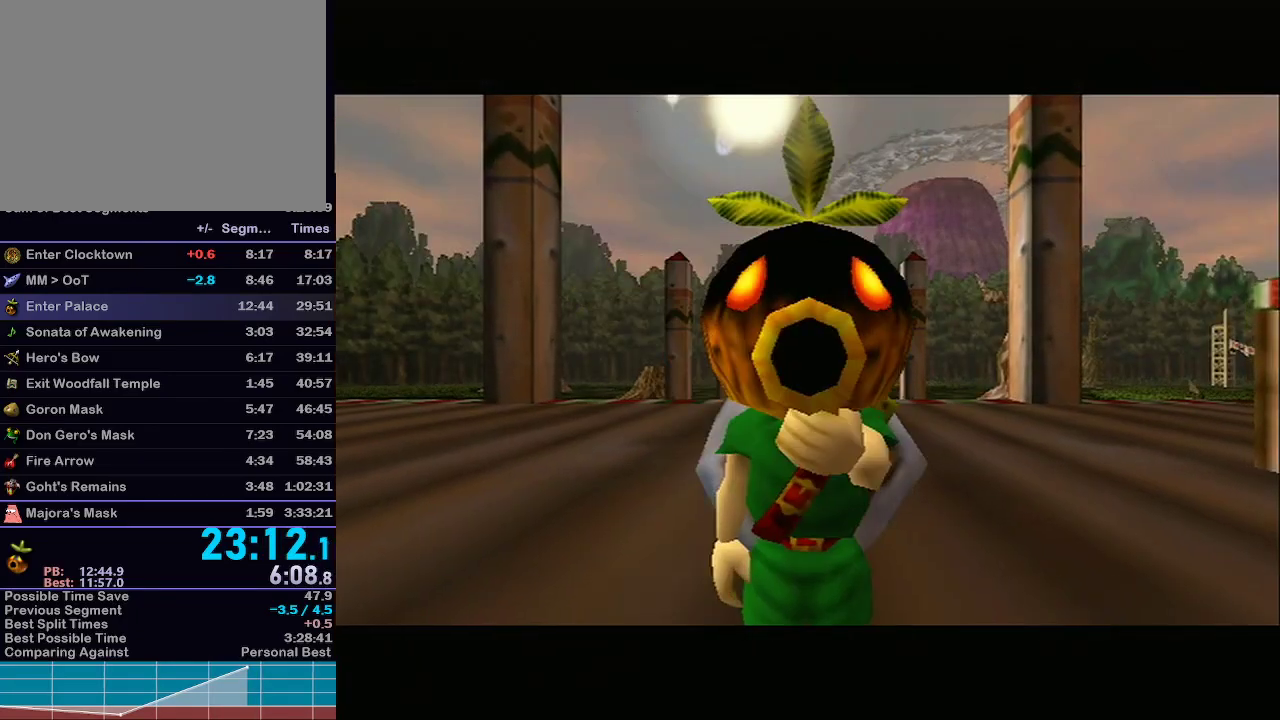
{"buttons": [], "left_stick": "up", "right_stick": "center", "events": []}
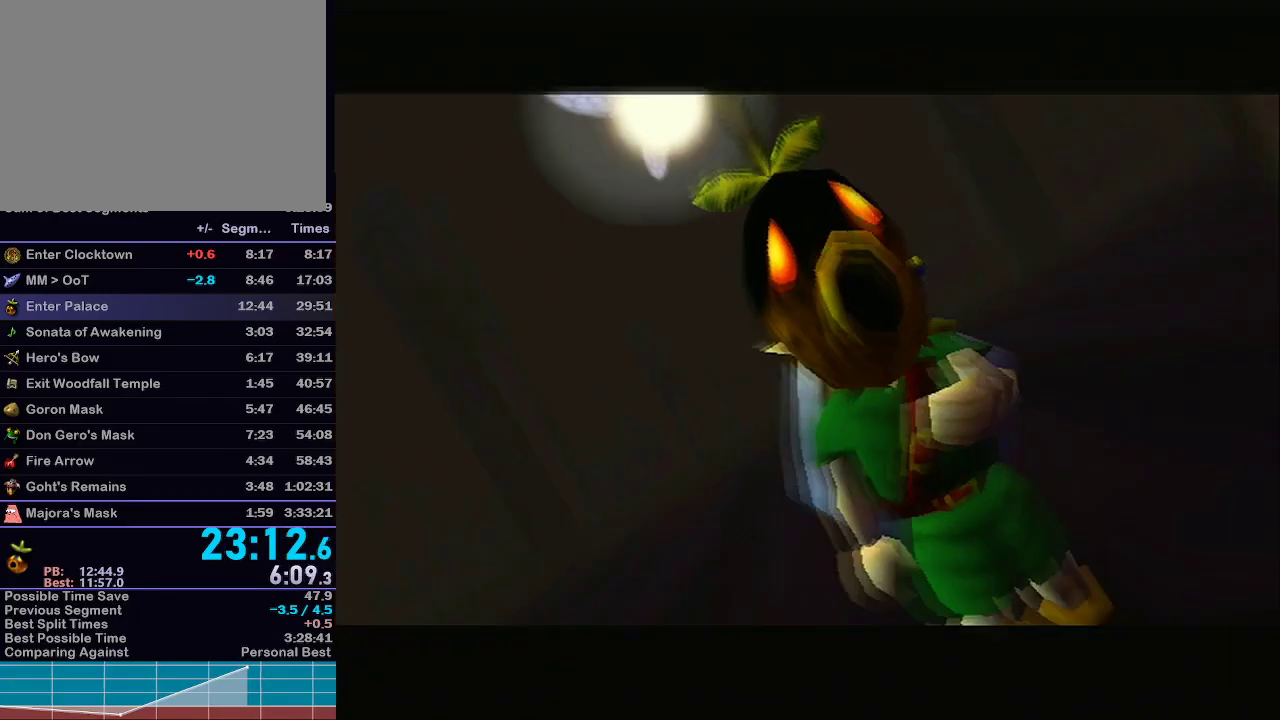
{"buttons": ["L1"], "left_stick": "up", "right_stick": "center", "events": [[183, "L1", "down"]]}
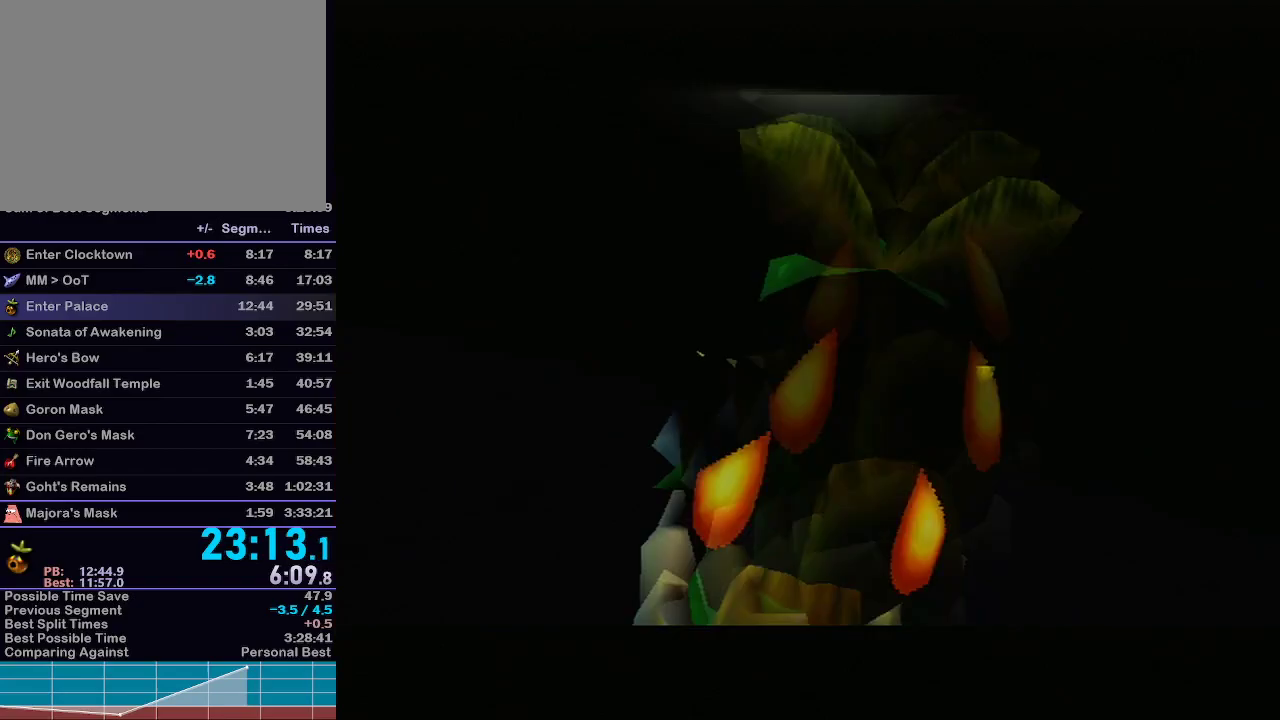
{"buttons": [], "left_stick": "up", "right_stick": "center", "events": [[300, "L1", "up"]]}
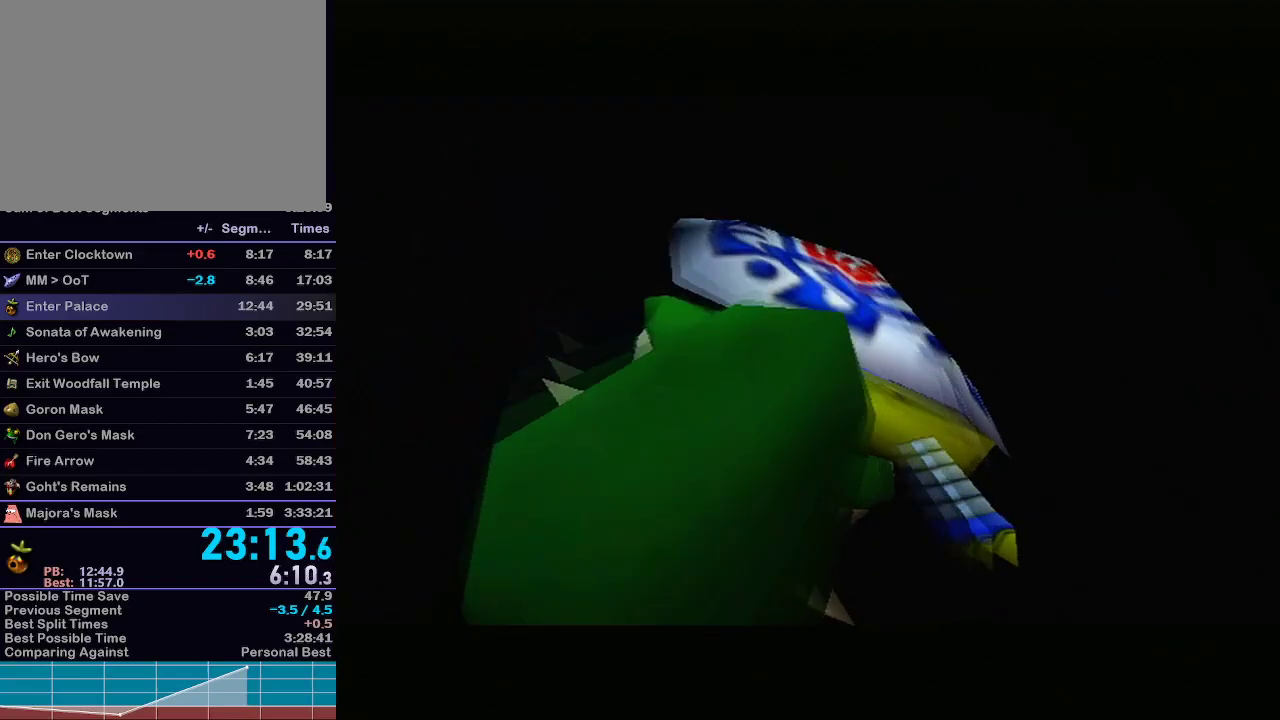
{"buttons": [], "left_stick": "up", "right_stick": "center", "events": [[467, "R1", "down"], [483, "R1", "up"]]}
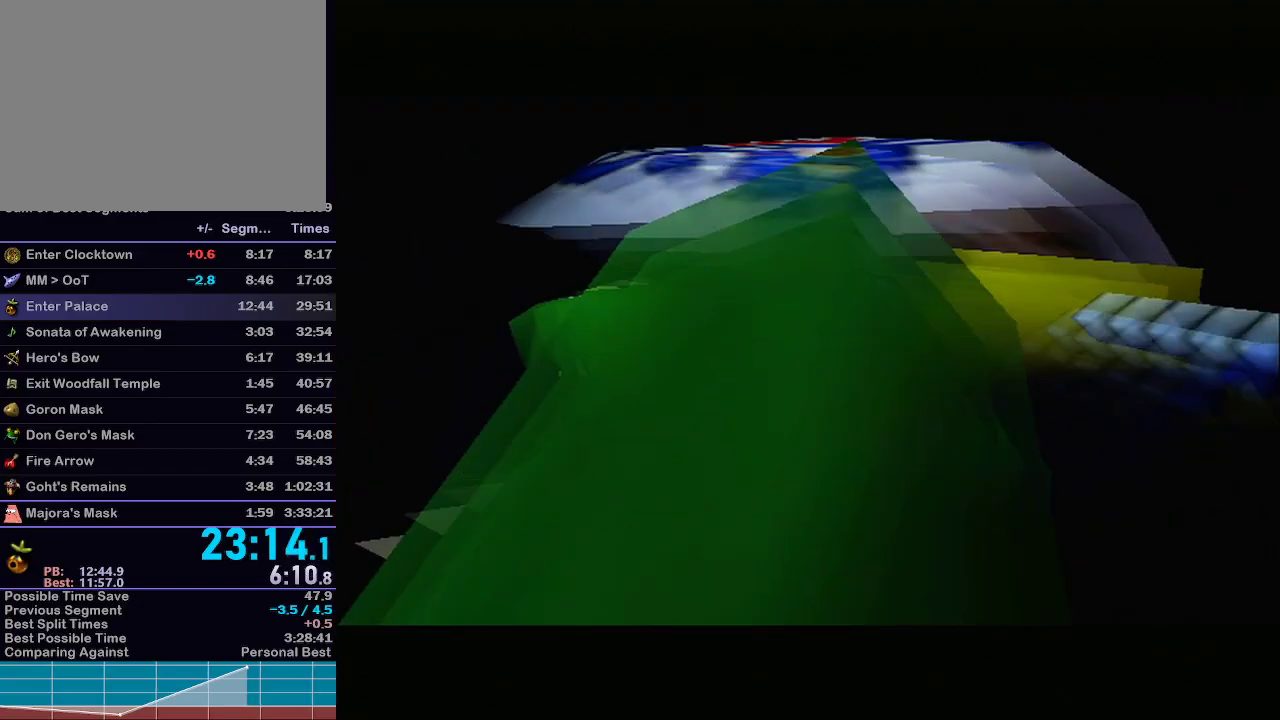
{"buttons": [], "left_stick": "up", "right_stick": "center", "events": []}
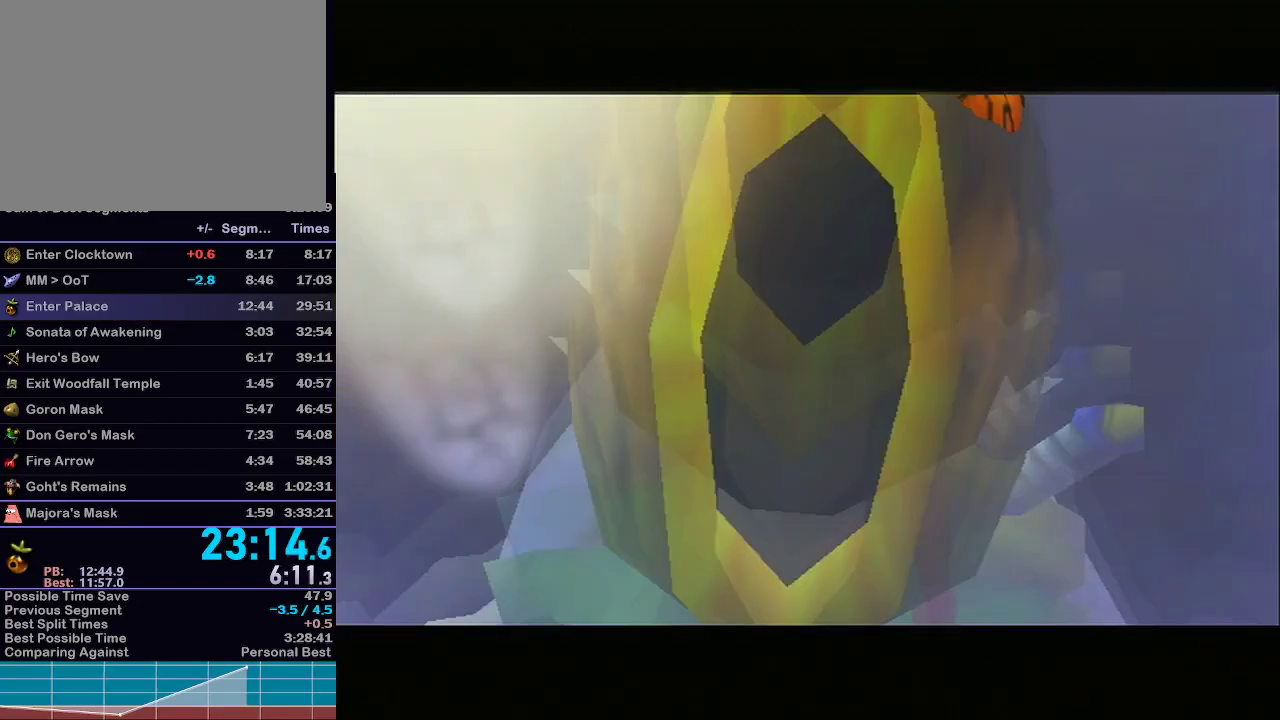
{"buttons": [], "left_stick": "up", "right_stick": "center", "events": []}
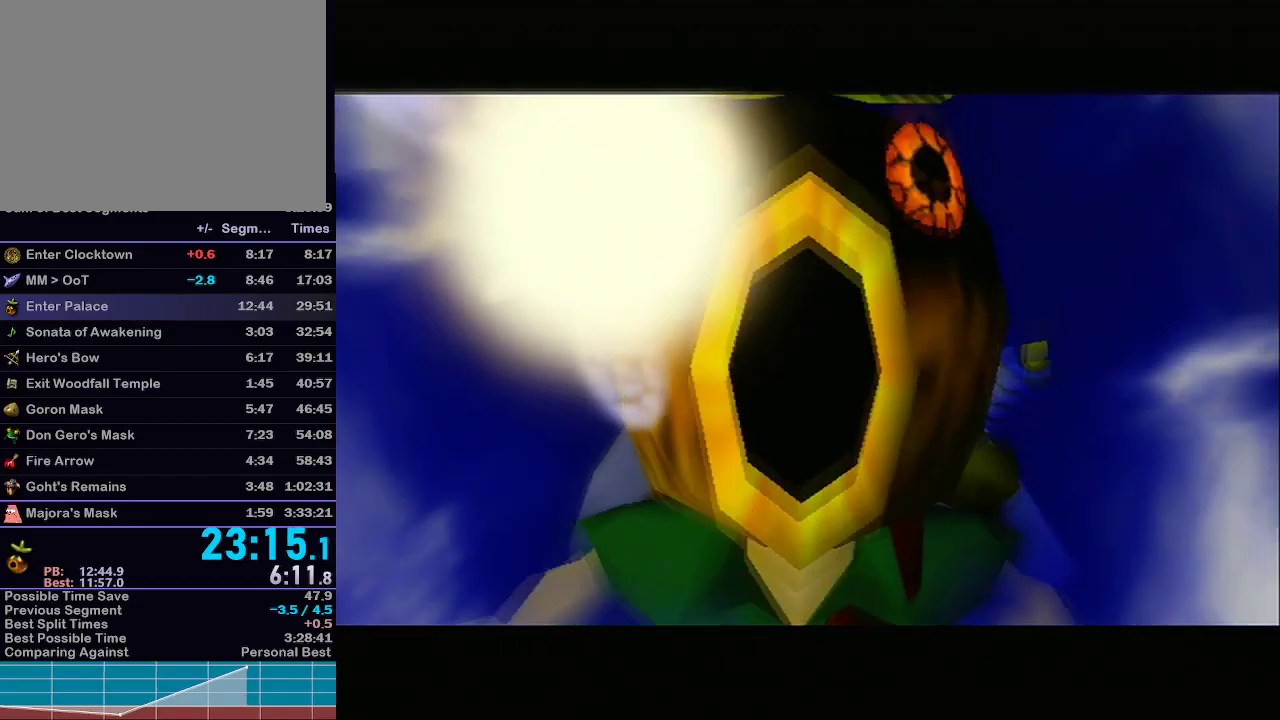
{"buttons": [], "left_stick": "up", "right_stick": "center", "events": []}
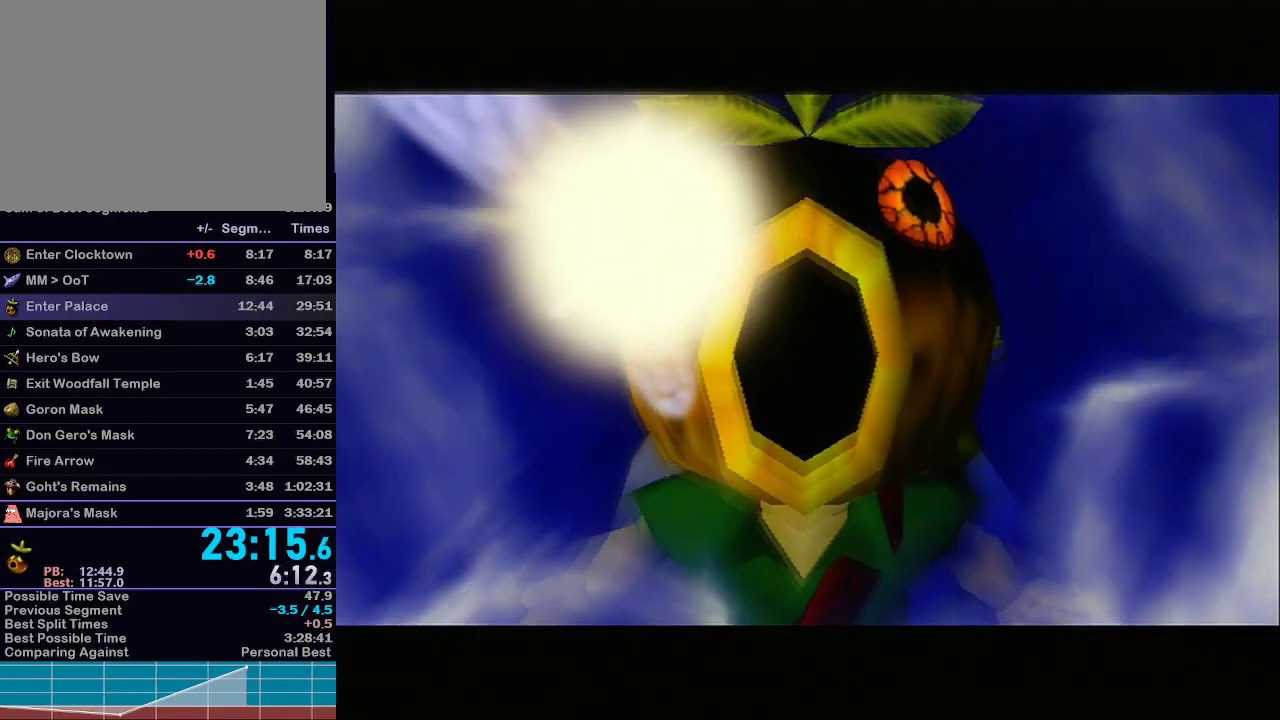
{"buttons": [], "left_stick": "up", "right_stick": "center", "events": []}
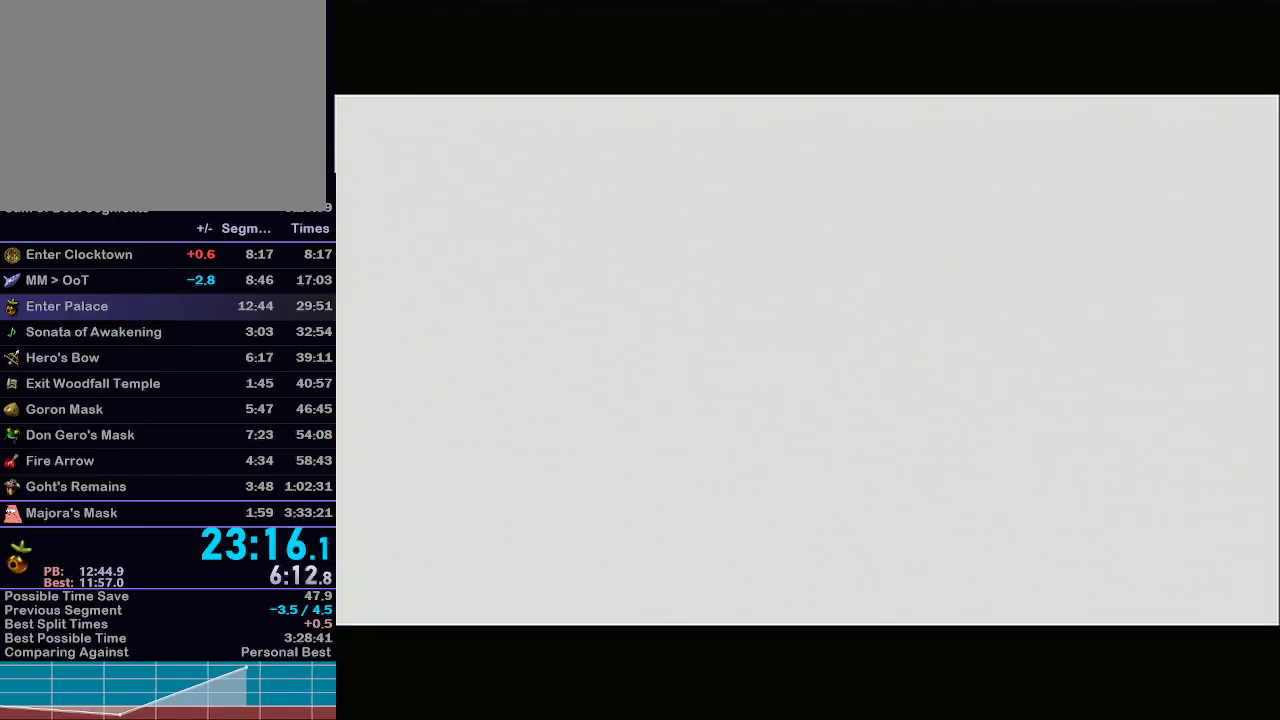
{"buttons": ["L1"], "left_stick": "up", "right_stick": "center", "events": [[433, "L1", "down"]]}
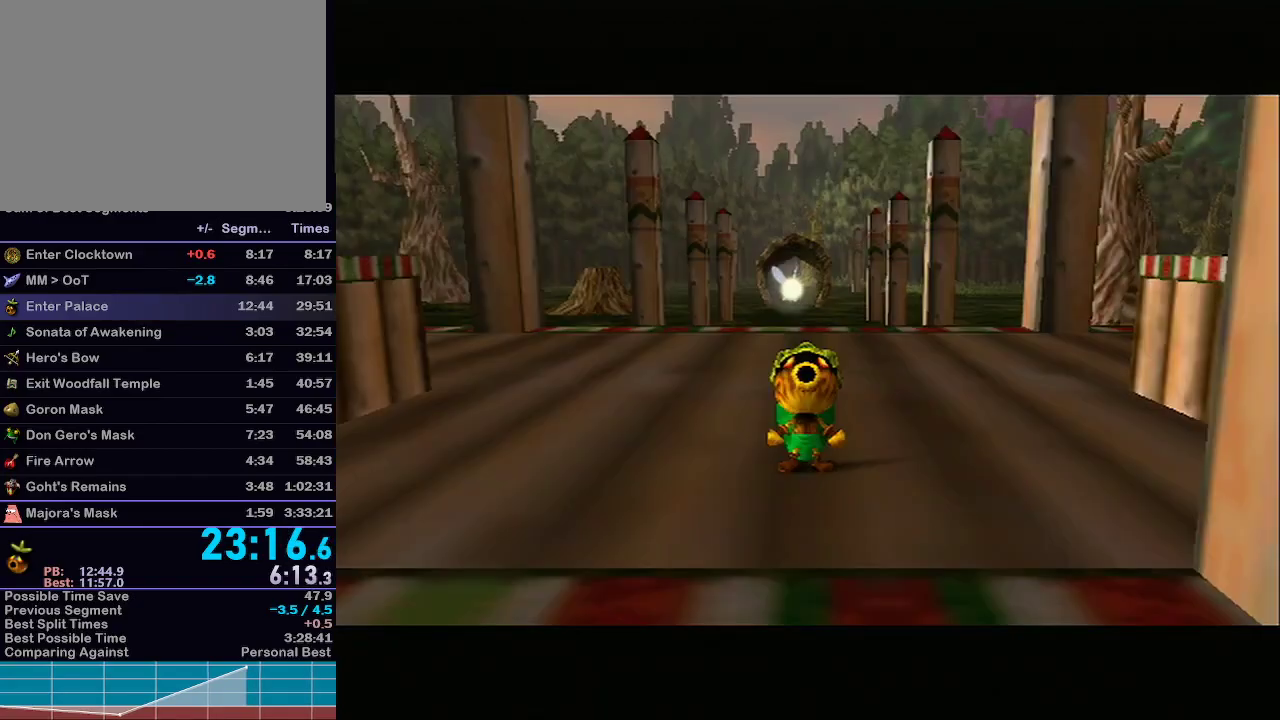
{"buttons": [], "left_stick": "down", "right_stick": "center", "events": [[367, "left_stick", "down"], [433, "L1", "up"]]}
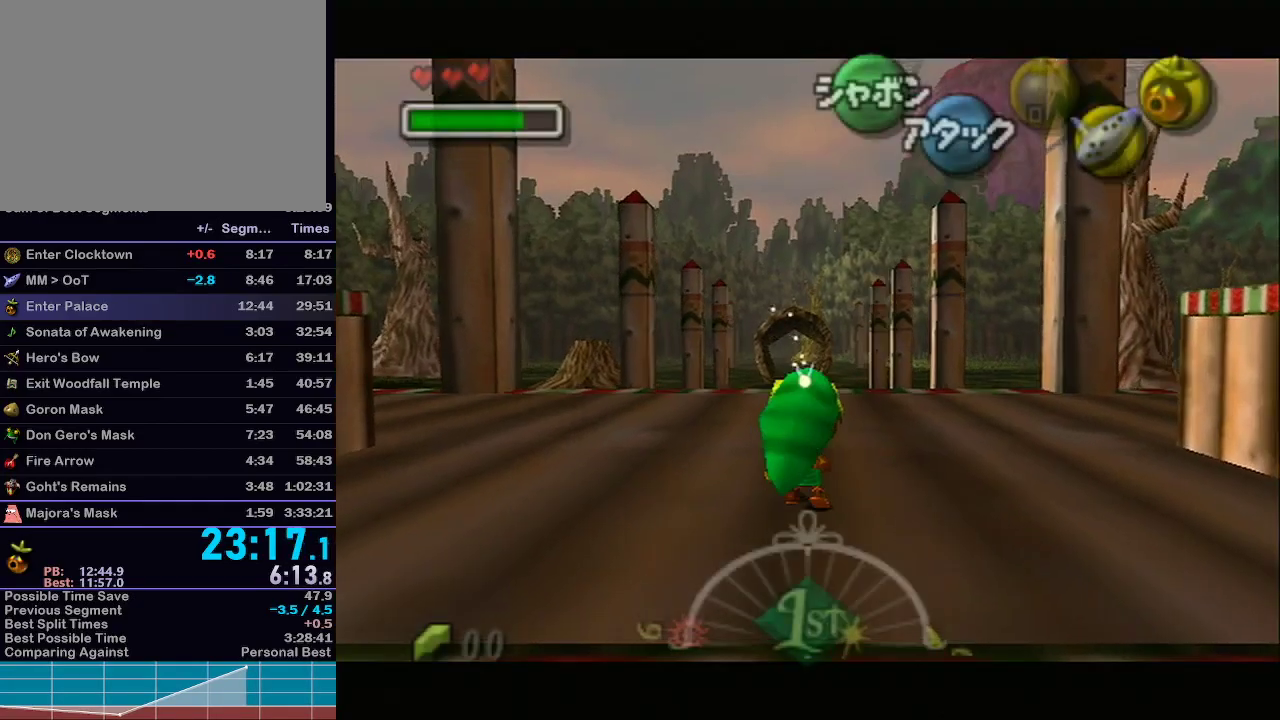
{"buttons": ["L1"], "left_stick": "down", "right_stick": "center", "events": [[50, "L1", "down"]]}
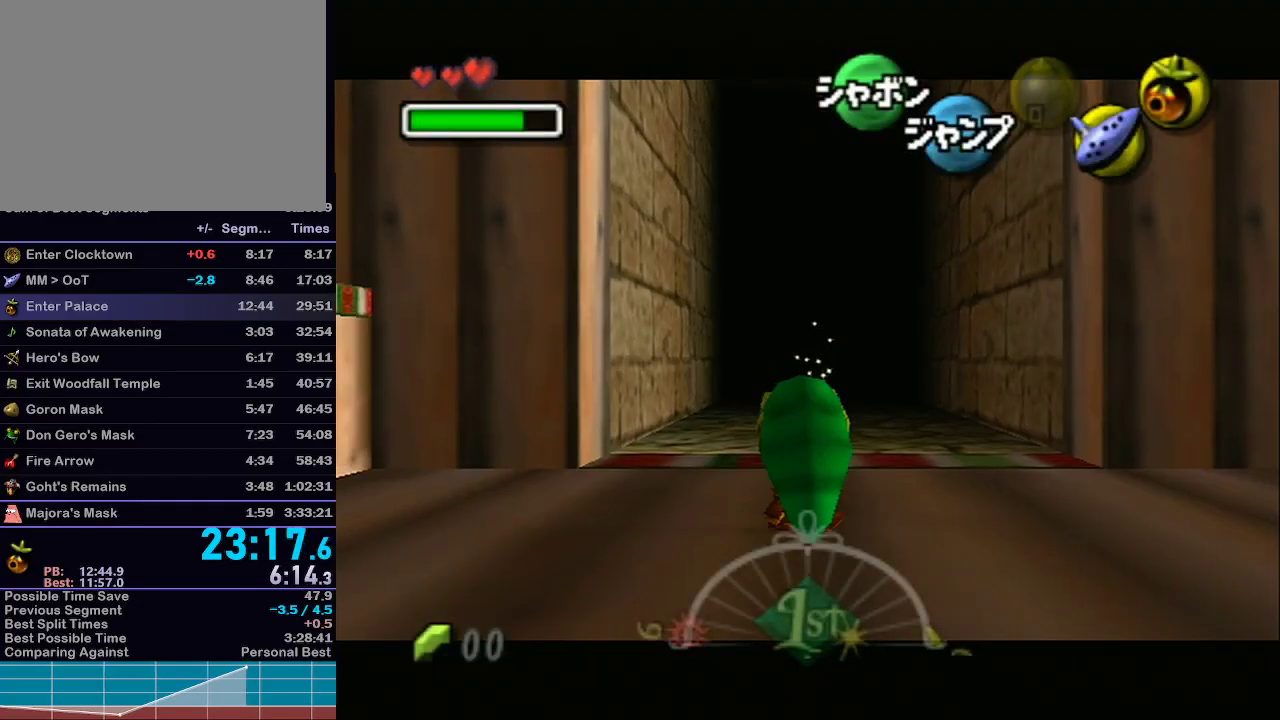
{"buttons": ["L1"], "left_stick": "down", "right_stick": "center", "events": []}
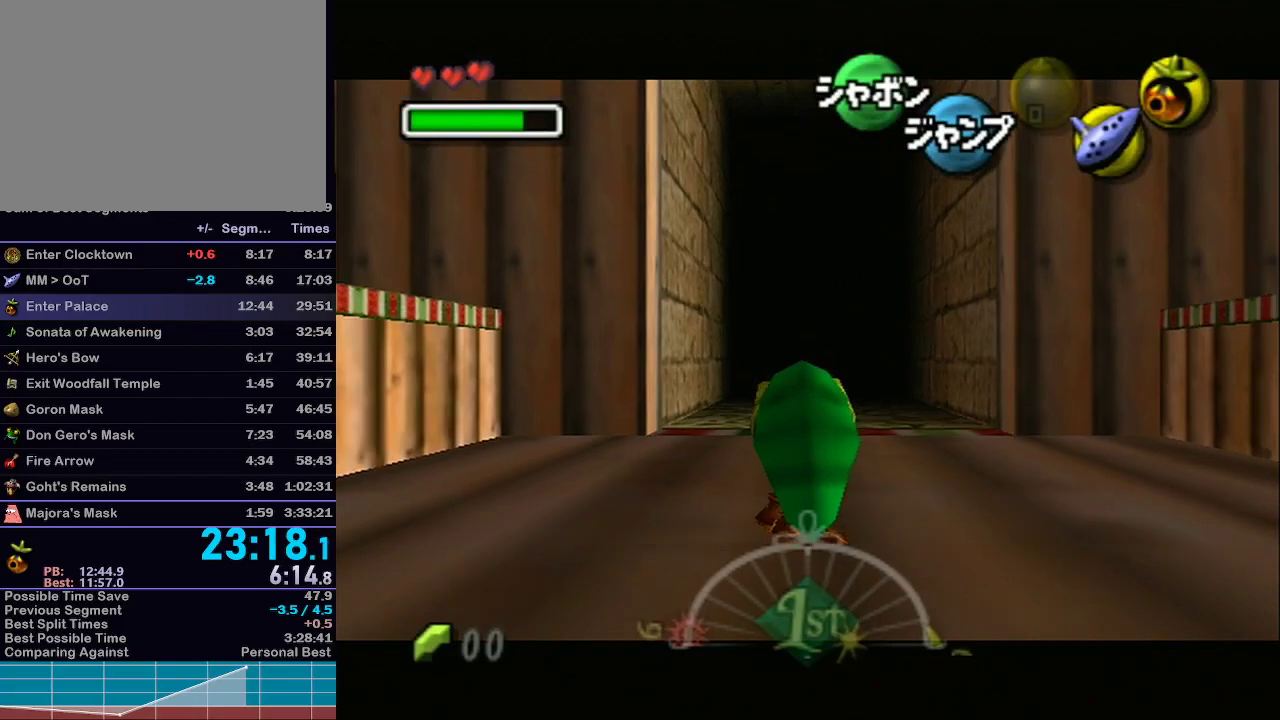
{"buttons": ["L1"], "left_stick": "down", "right_stick": "center", "events": []}
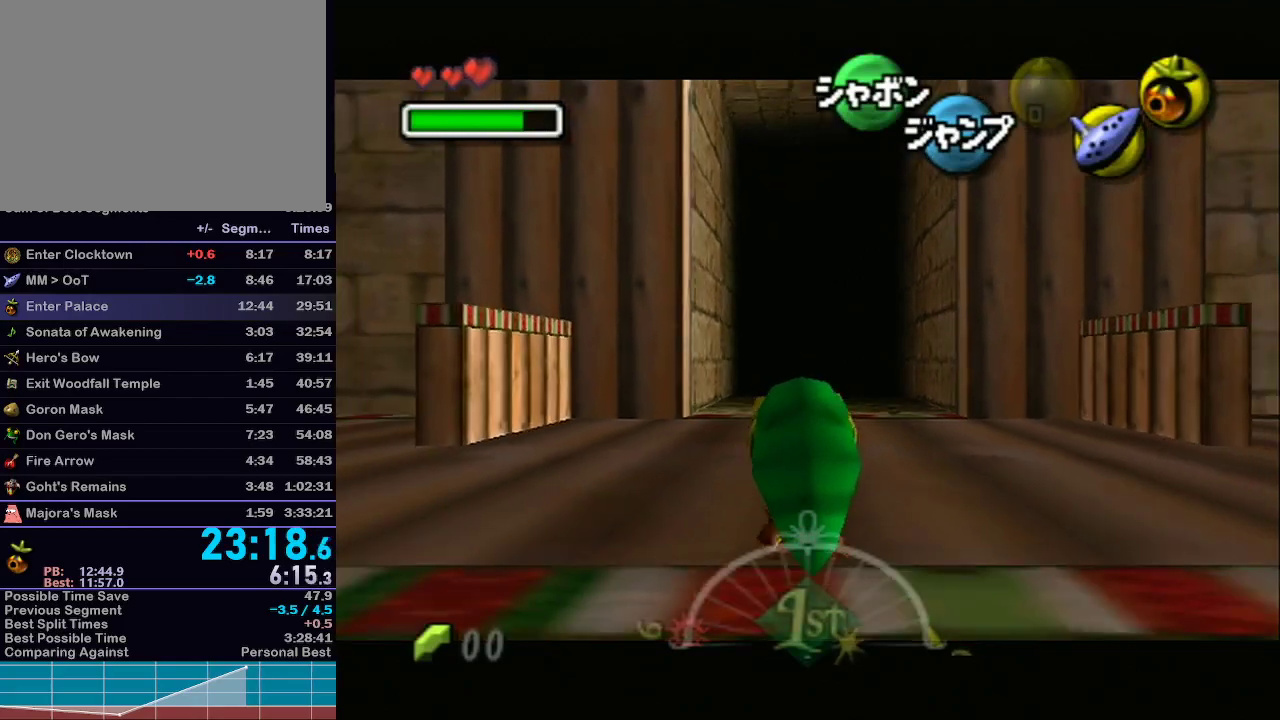
{"buttons": ["L1"], "left_stick": "down", "right_stick": "center", "events": [[83, "A", "down"], [183, "A", "up"]]}